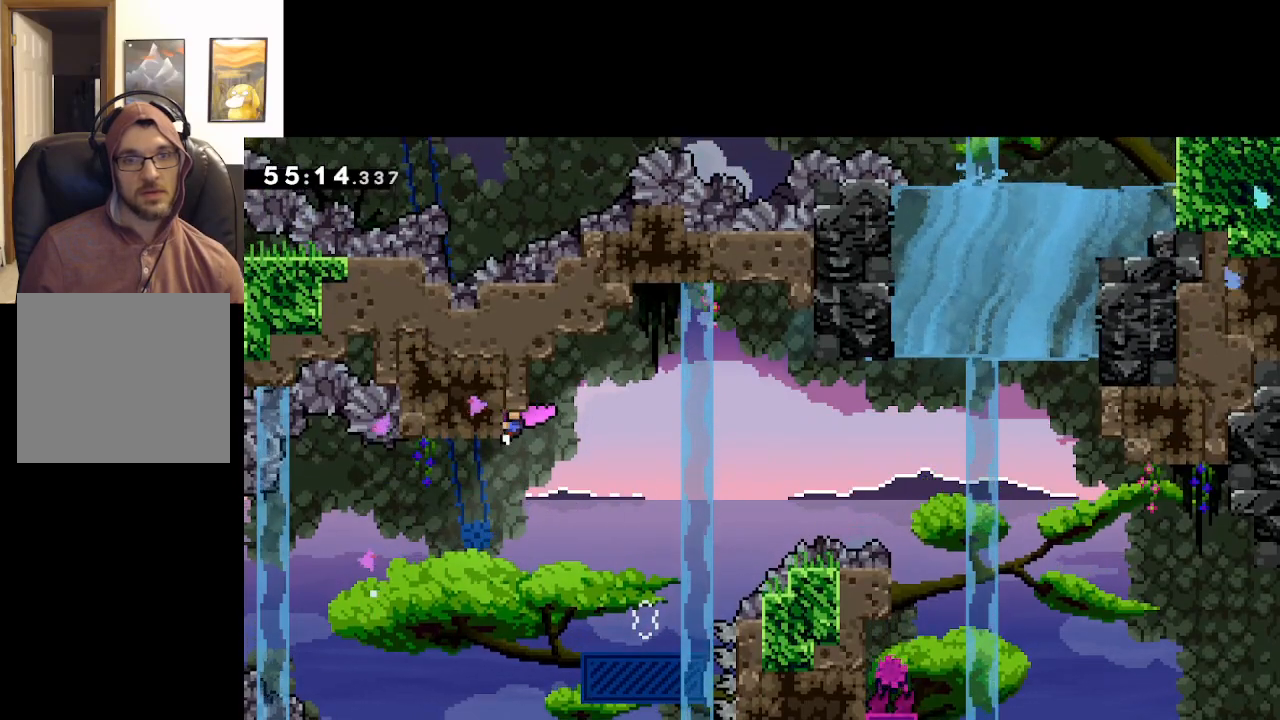
Gameplay with a controller (Xbox layout); each line is a JSON object with the inputs held at the frame after it. "events" lists button and stick changes between this image and that frame as [ms after this image, input, new state], when the widget could be followed in between.
{"buttons": ["L2"], "left_stick": "right", "right_stick": "center", "events": []}
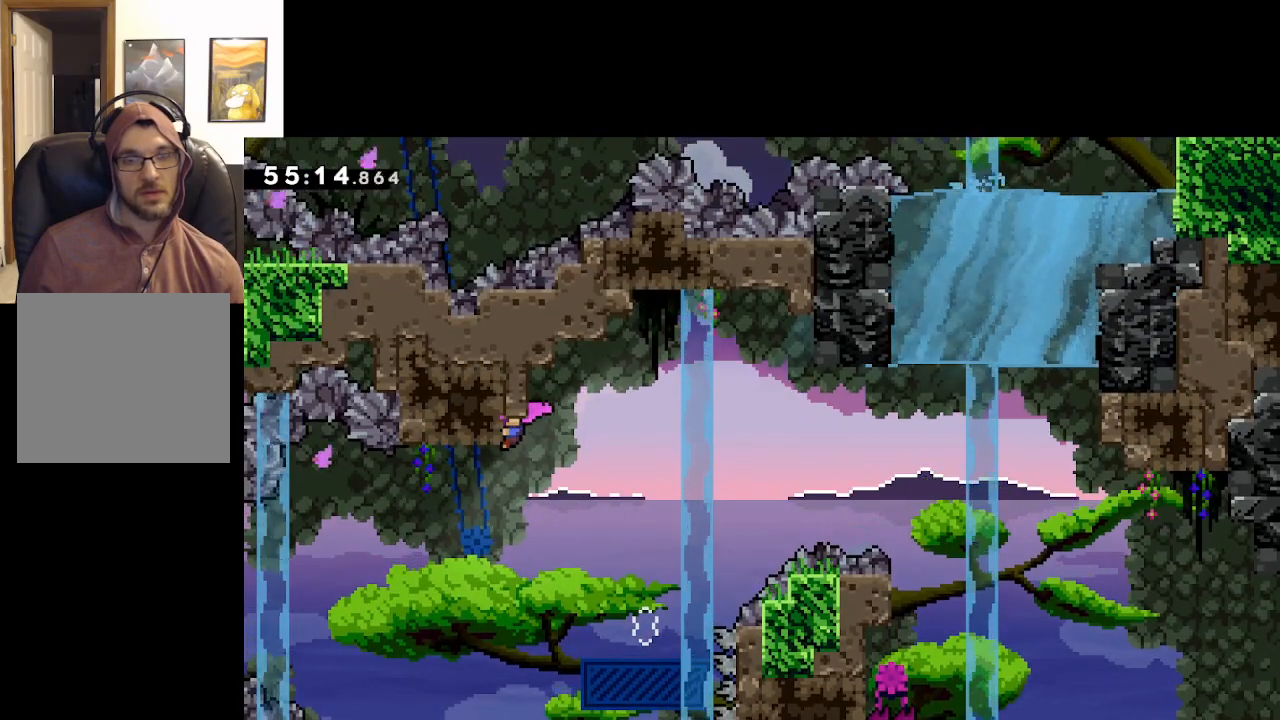
{"buttons": ["L2"], "left_stick": "center", "right_stick": "center", "events": [[67, "left_stick", "center"]]}
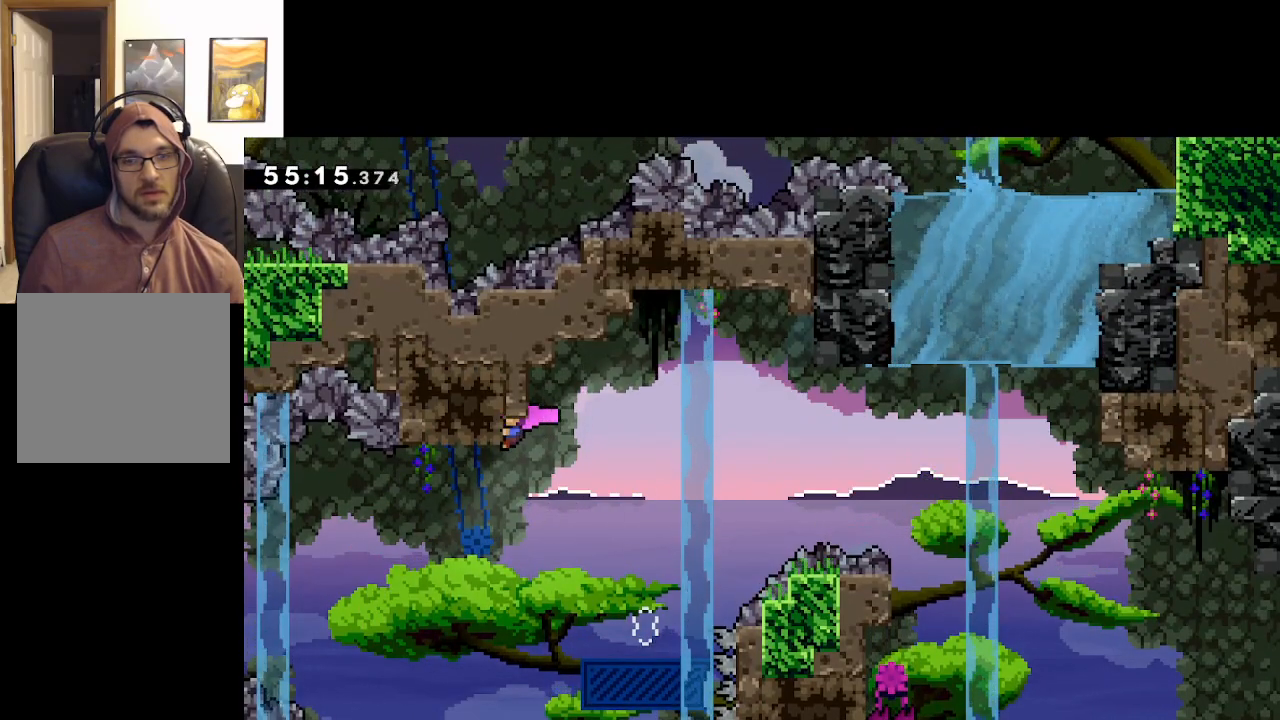
{"buttons": [], "left_stick": "right", "right_stick": "center", "events": [[133, "left_stick", "right"], [183, "L2", "up"]]}
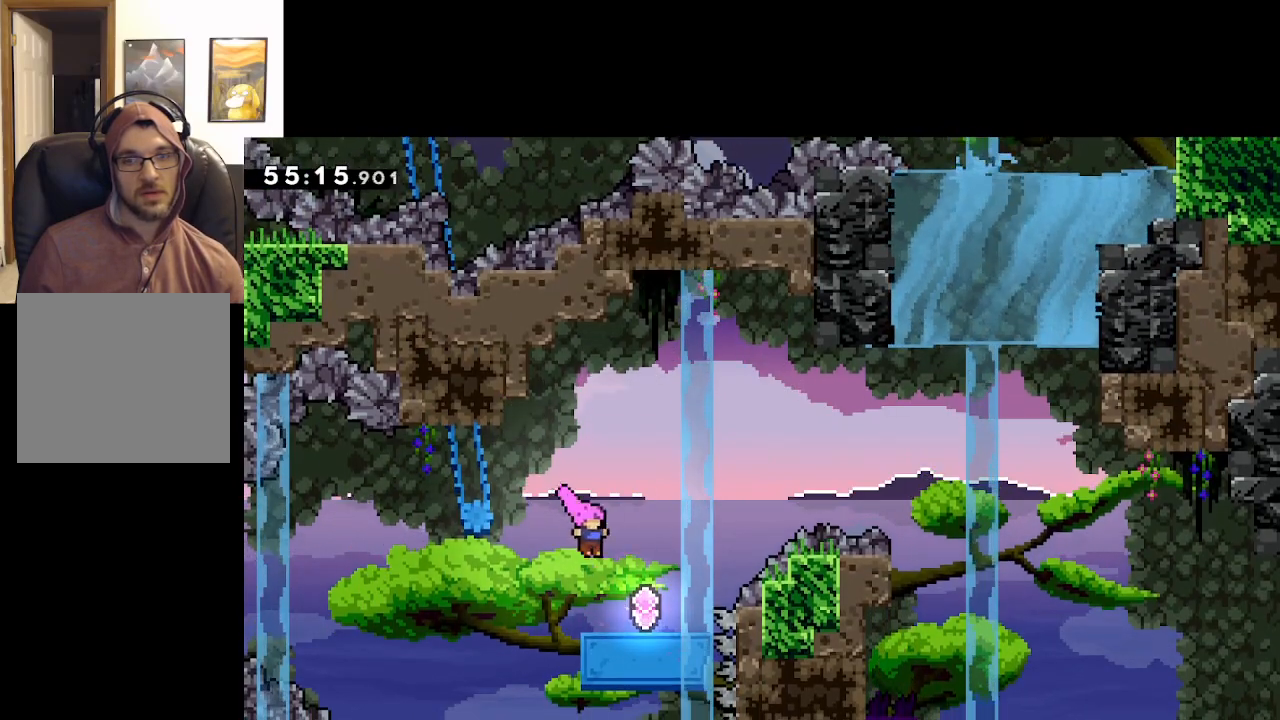
{"buttons": [], "left_stick": "center", "right_stick": "center", "events": [[167, "left_stick", "center"]]}
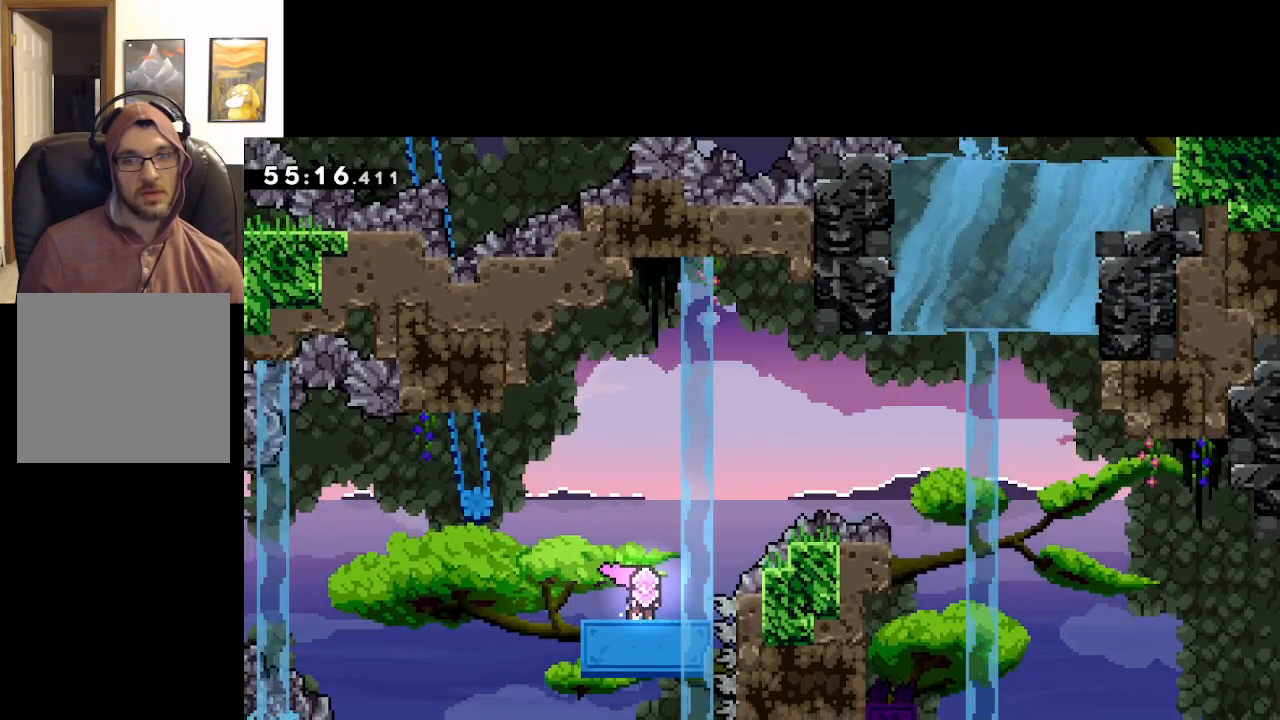
{"buttons": ["A"], "left_stick": "center", "right_stick": "center", "events": [[500, "A", "down"]]}
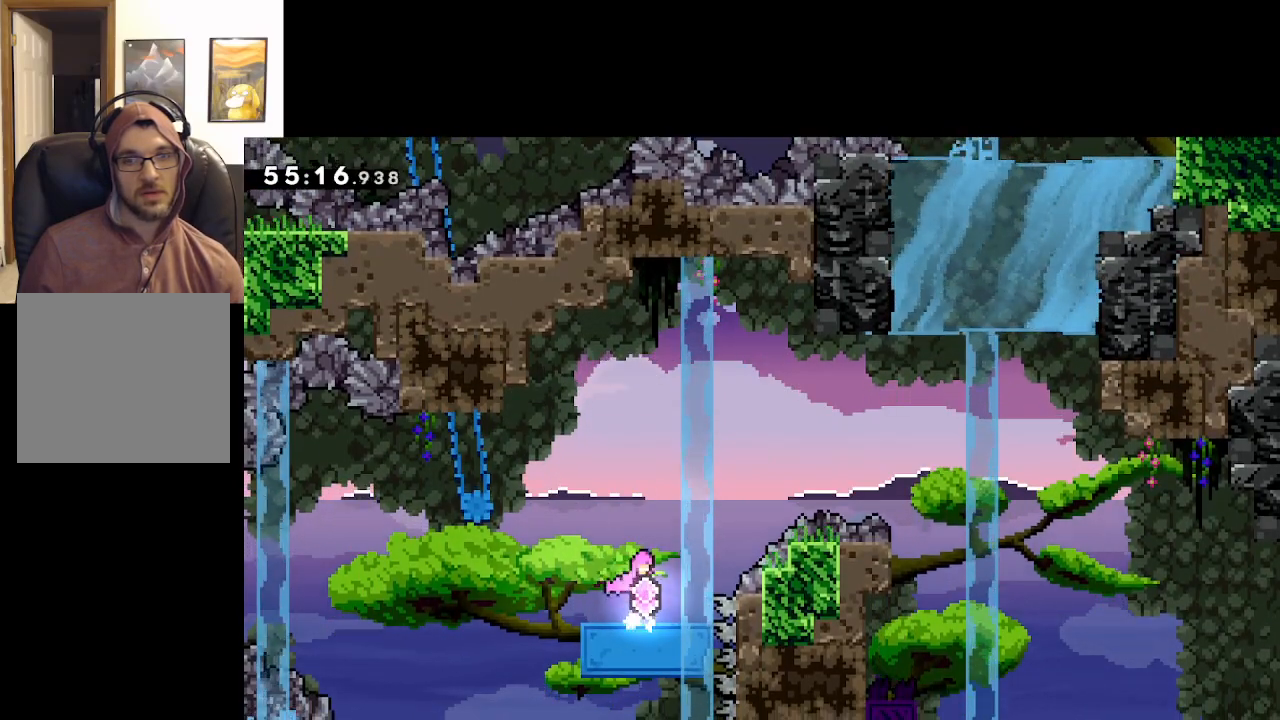
{"buttons": ["A", "X"], "left_stick": "up", "right_stick": "center", "events": [[183, "left_stick", "left"], [400, "left_stick", "up"], [467, "X", "down"]]}
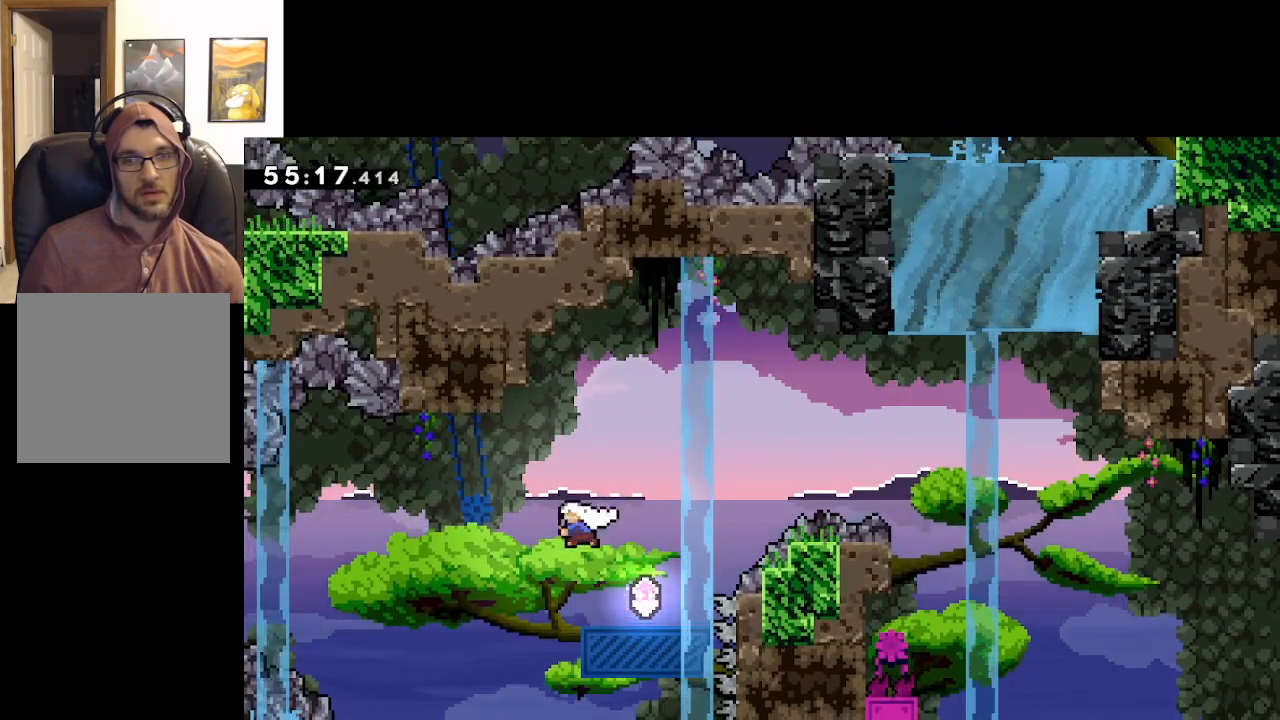
{"buttons": ["L2"], "left_stick": "up-left", "right_stick": "center", "events": [[167, "left_stick", "up-left"], [250, "X", "up"], [317, "L2", "down"], [367, "A", "up"]]}
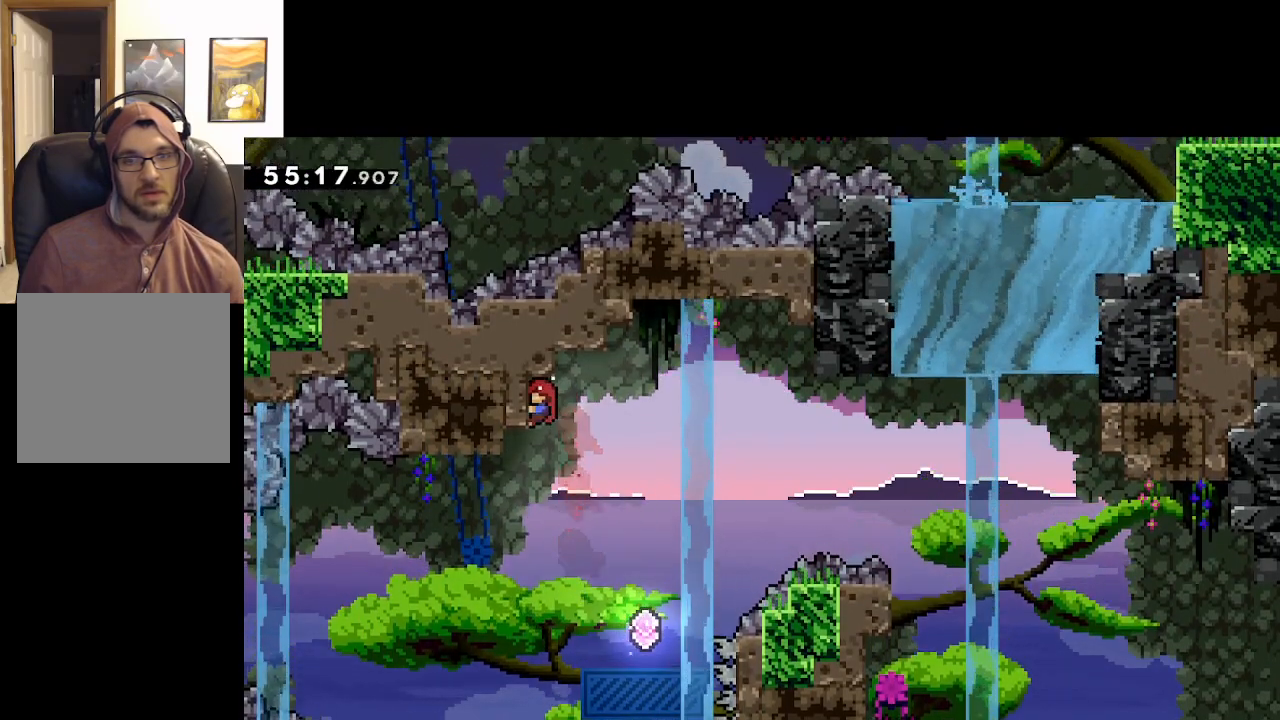
{"buttons": ["L2"], "left_stick": "center", "right_stick": "center", "events": [[83, "left_stick", "center"]]}
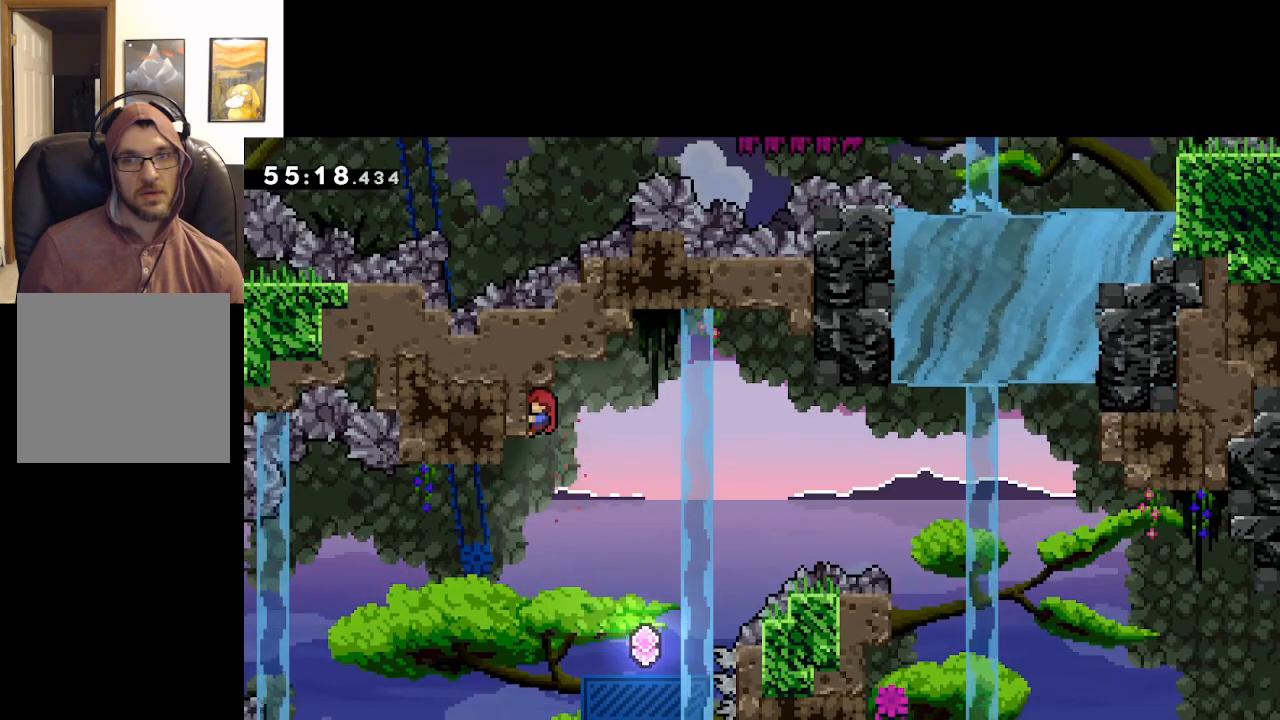
{"buttons": ["L2"], "left_stick": "right", "right_stick": "center", "events": [[483, "left_stick", "right"]]}
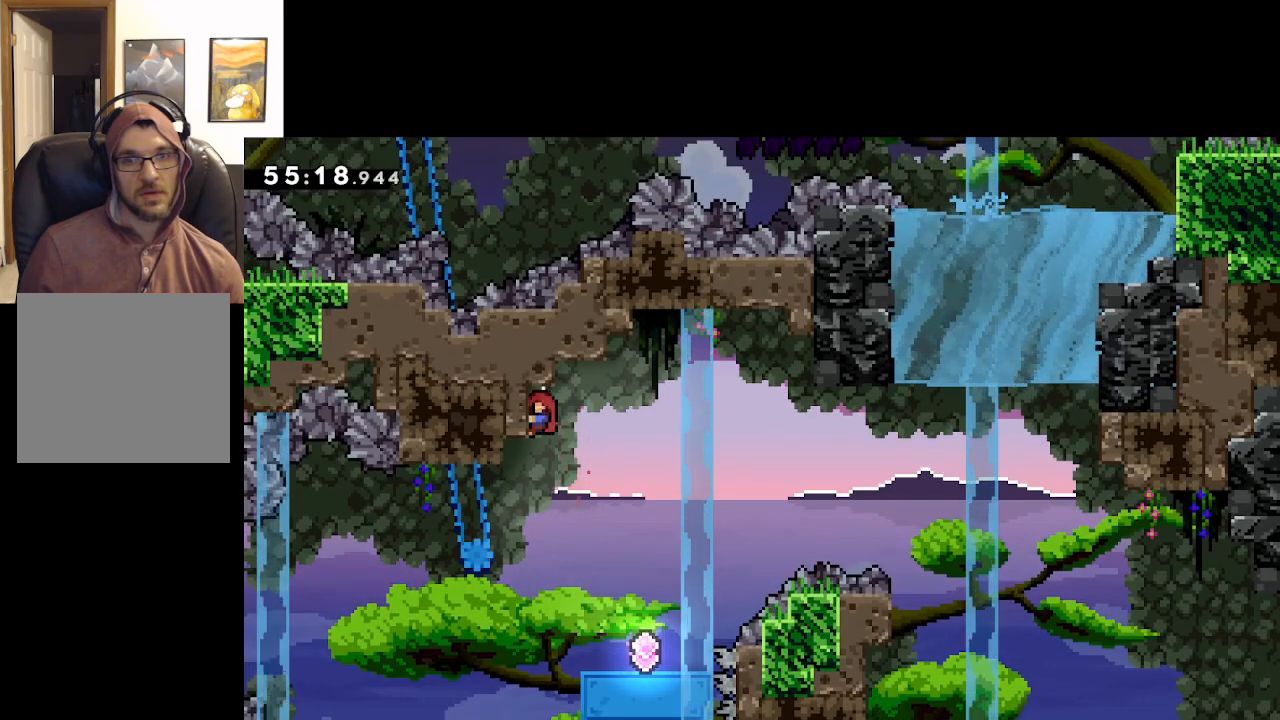
{"buttons": [], "left_stick": "center", "right_stick": "center", "events": [[33, "L2", "up"], [383, "left_stick", "center"]]}
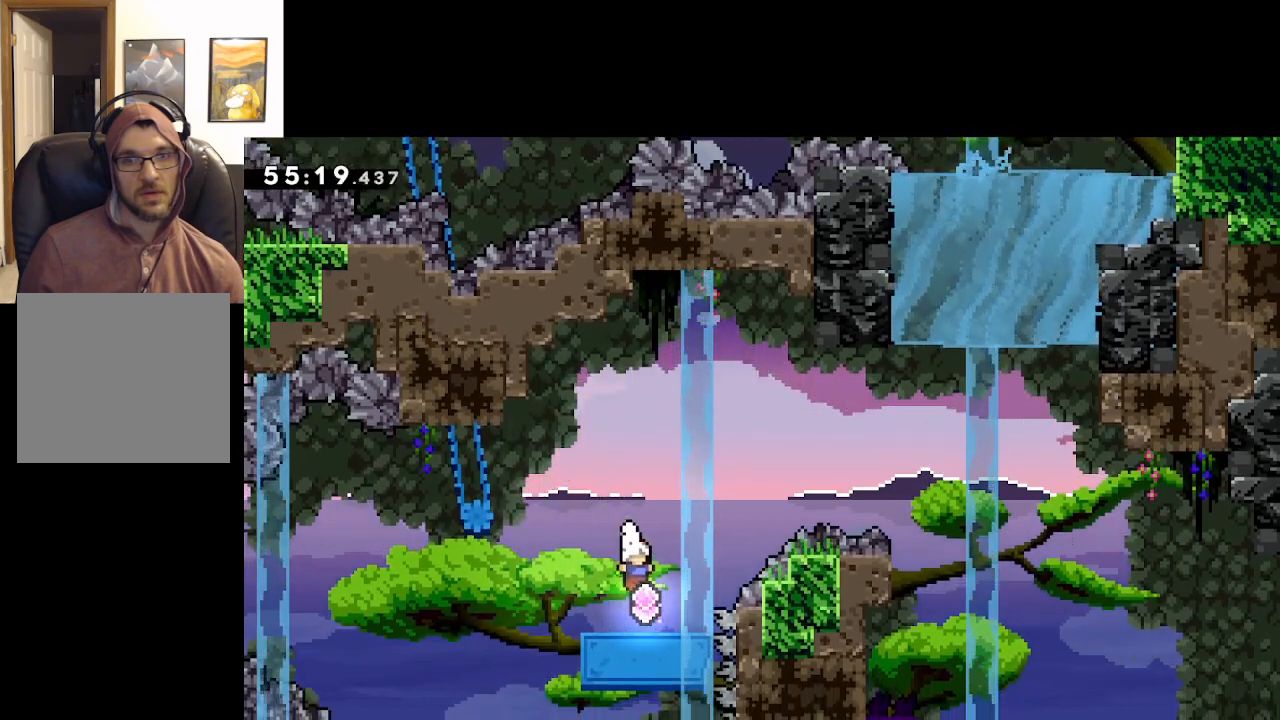
{"buttons": ["A"], "left_stick": "up-right", "right_stick": "center", "events": [[200, "left_stick", "right"], [250, "A", "down"], [333, "left_stick", "up-right"]]}
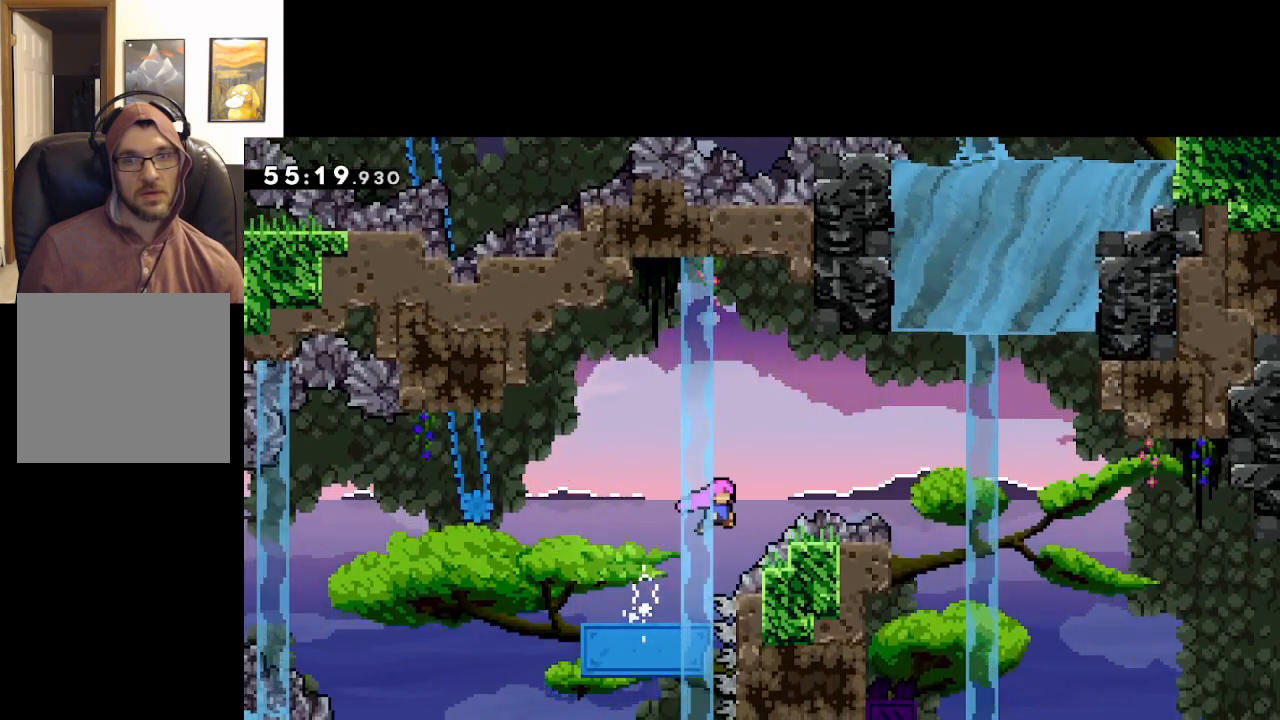
{"buttons": ["A"], "left_stick": "up-right", "right_stick": "center", "events": [[67, "X", "down"], [350, "X", "up"]]}
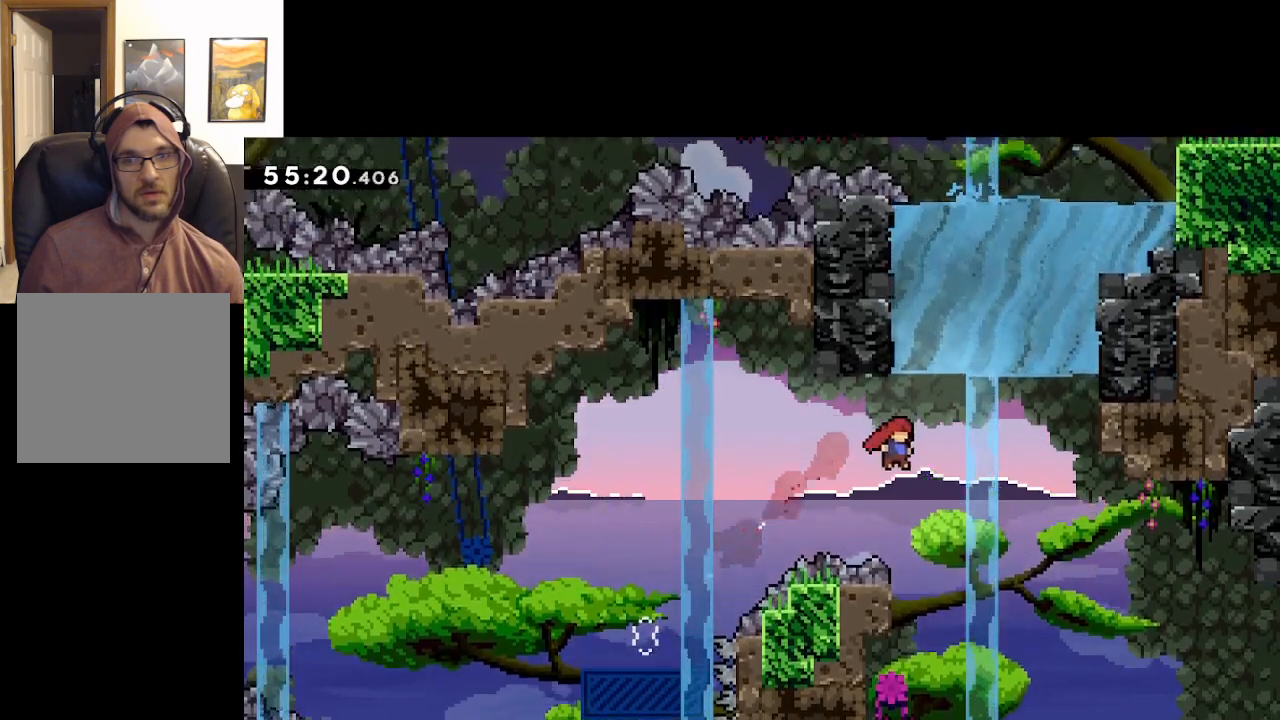
{"buttons": ["A"], "left_stick": "up-right", "right_stick": "center", "events": [[67, "left_stick", "up"], [117, "X", "down"], [417, "X", "up"], [483, "left_stick", "up-right"]]}
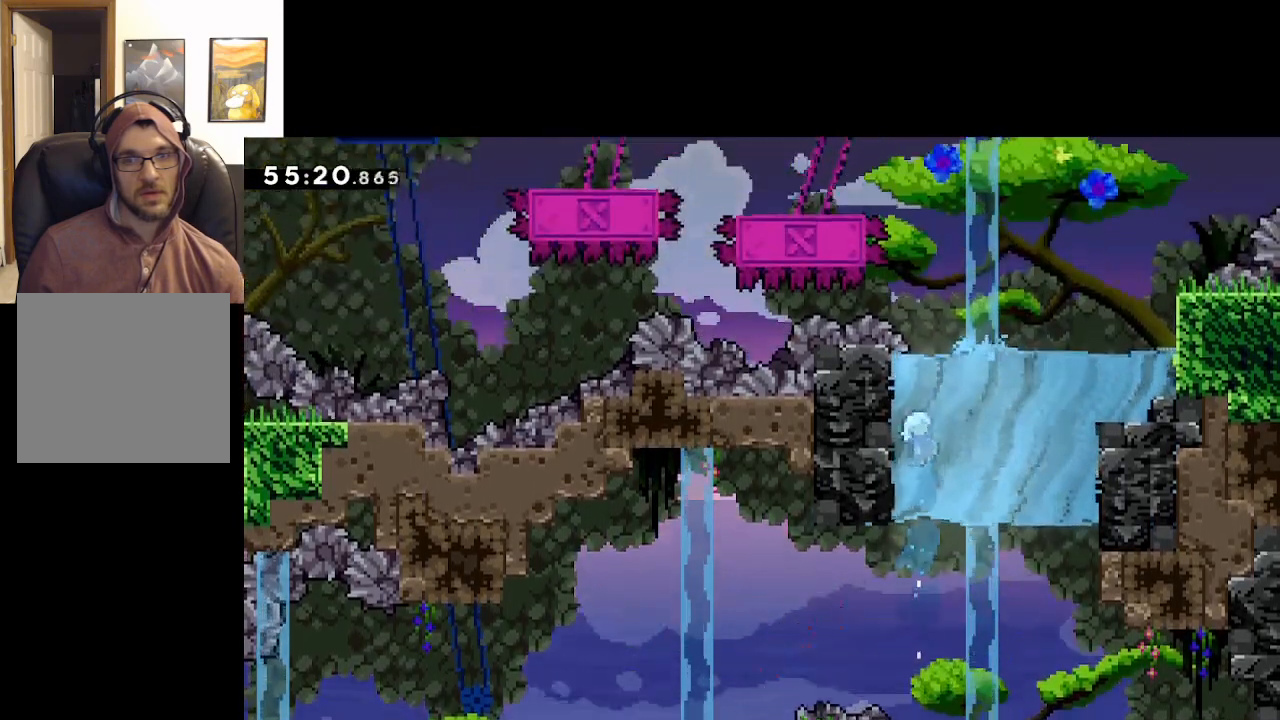
{"buttons": [], "left_stick": "up-right", "right_stick": "center", "events": [[400, "A", "up"]]}
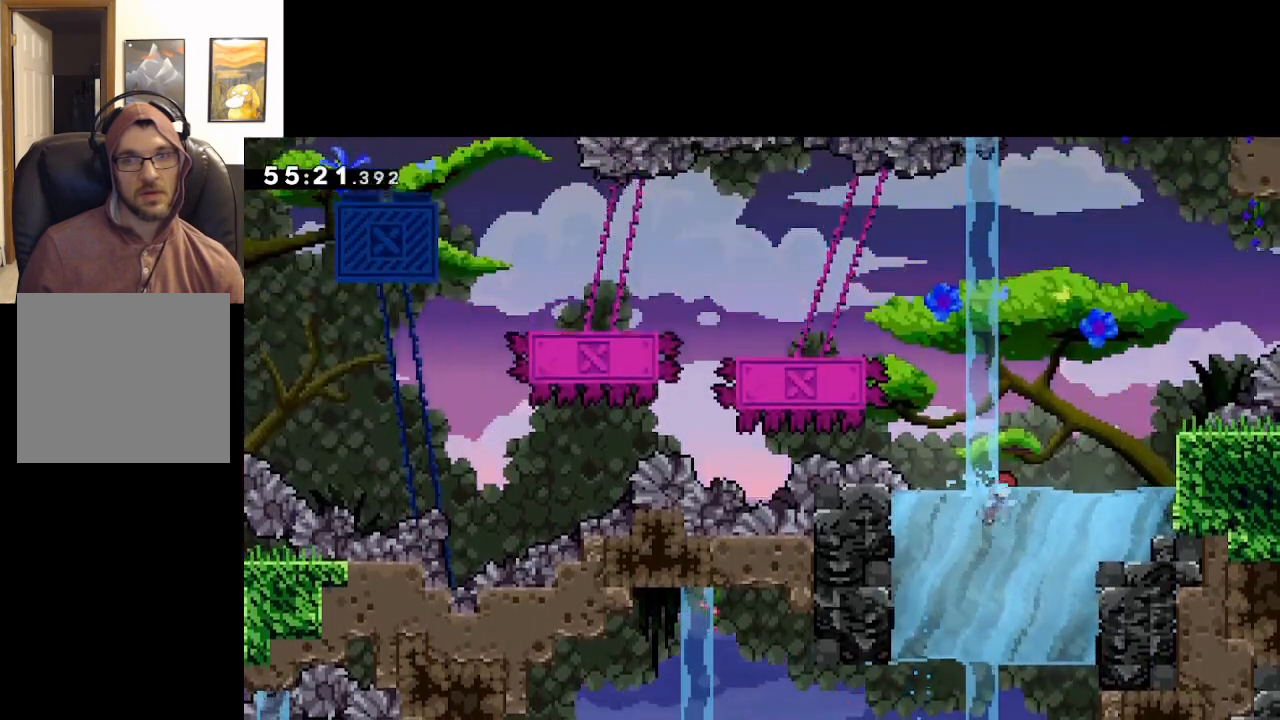
{"buttons": ["A"], "left_stick": "up-right", "right_stick": "center", "events": [[50, "A", "down"]]}
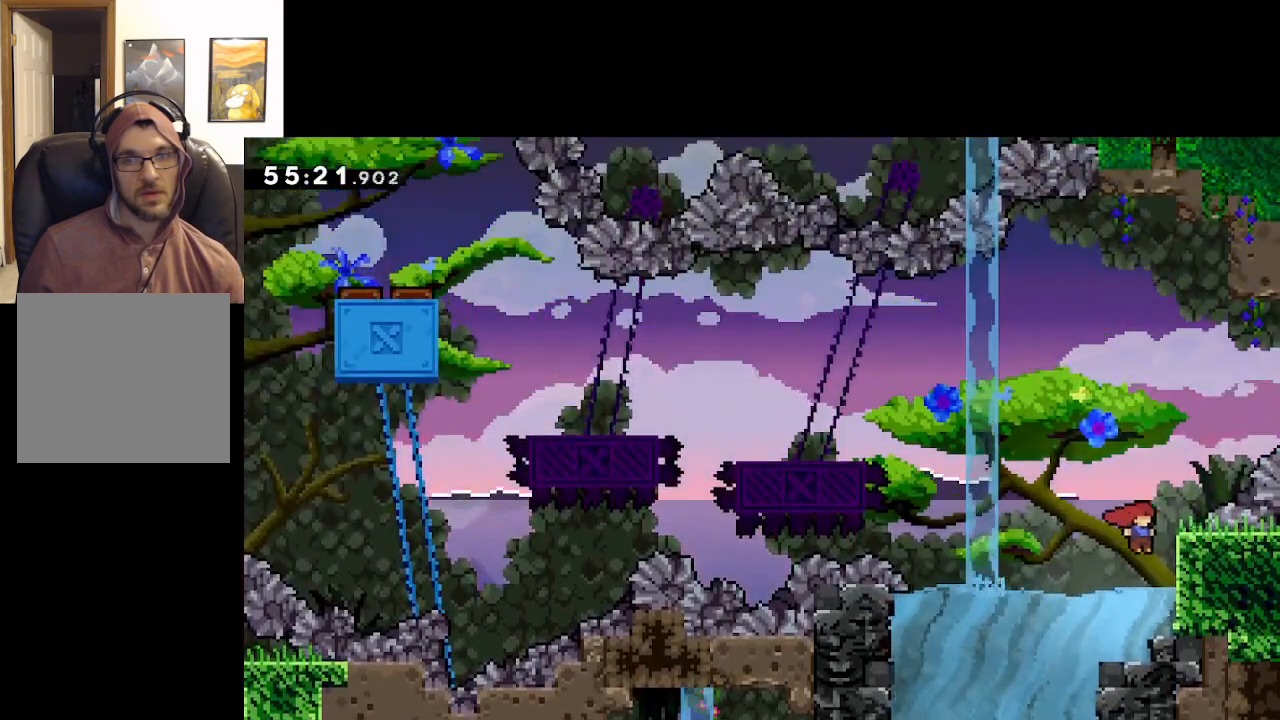
{"buttons": ["L2"], "left_stick": "up-right", "right_stick": "center", "events": [[50, "A", "up"], [50, "L2", "down"], [367, "A", "down"], [500, "A", "up"]]}
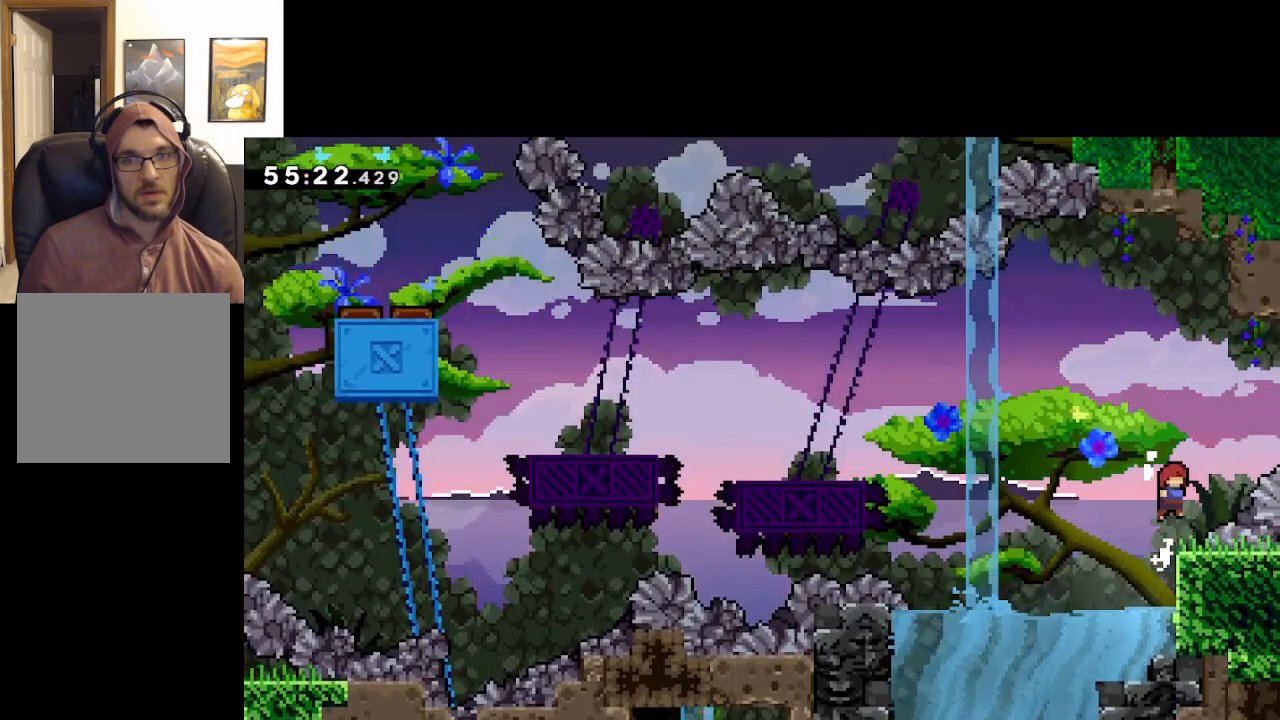
{"buttons": [], "left_stick": "center", "right_stick": "center", "events": [[100, "left_stick", "center"], [117, "L2", "up"]]}
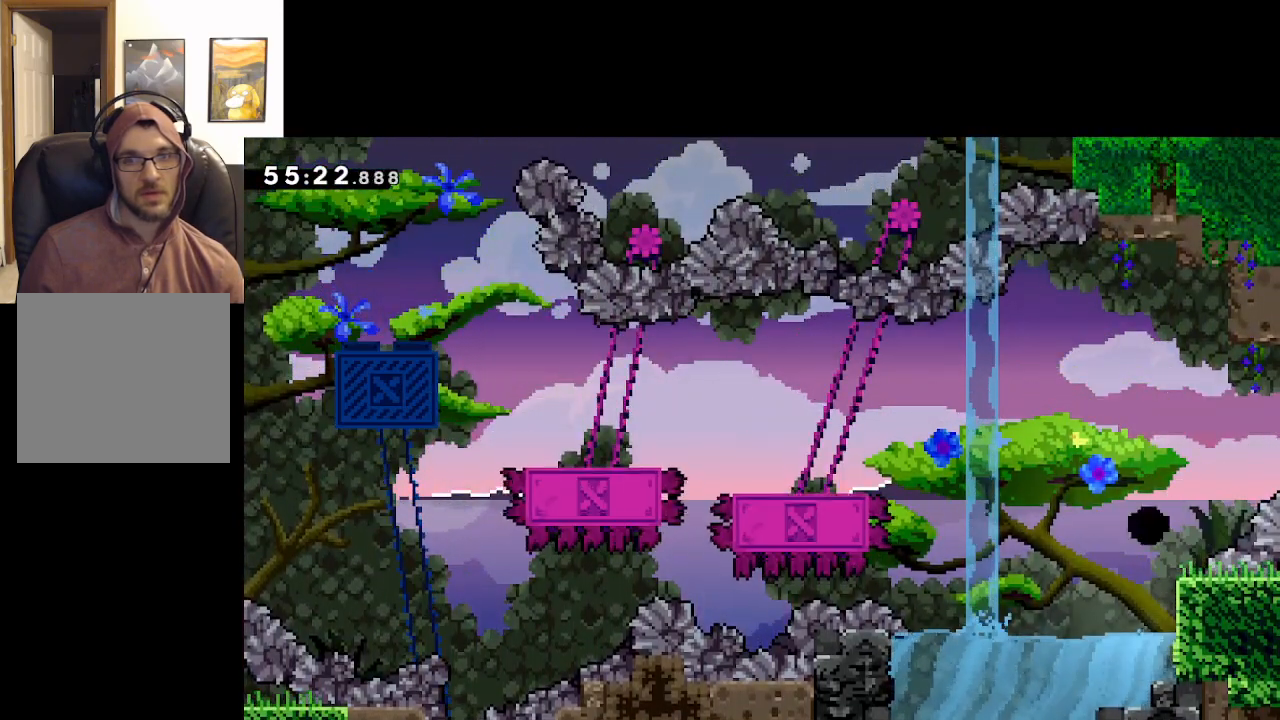
{"buttons": [], "left_stick": "center", "right_stick": "center", "events": []}
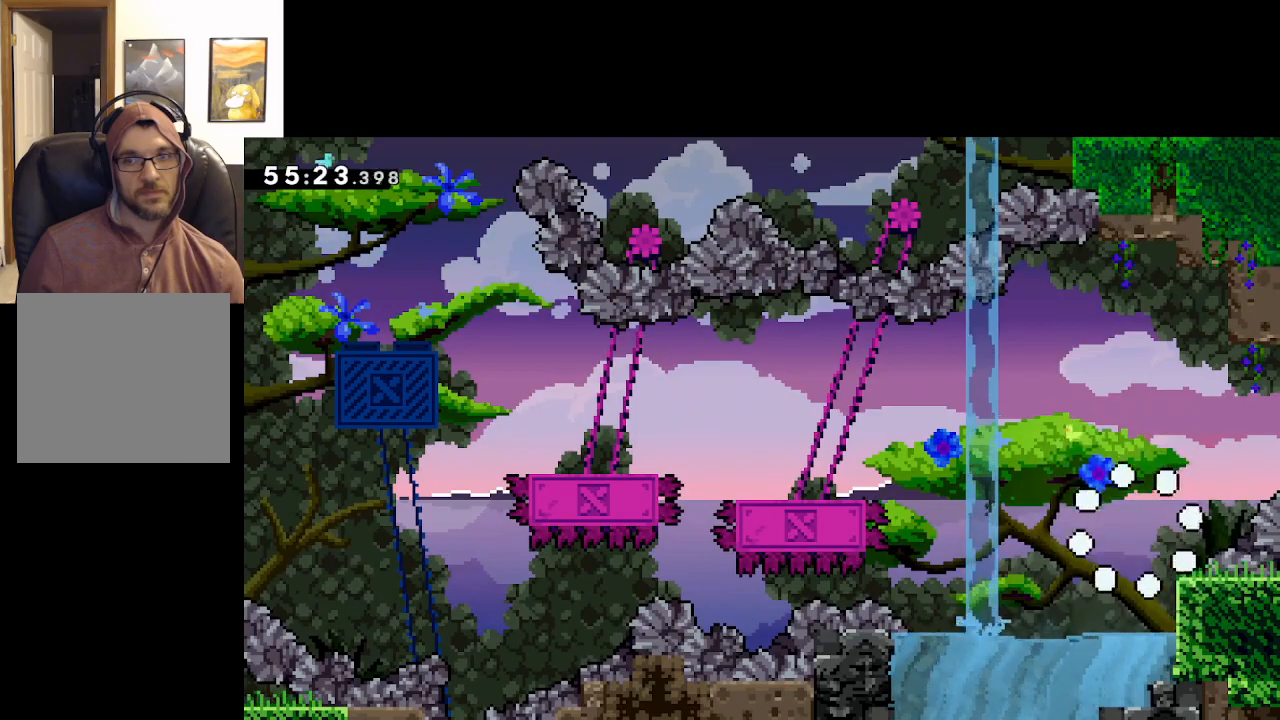
{"buttons": [], "left_stick": "center", "right_stick": "center", "events": []}
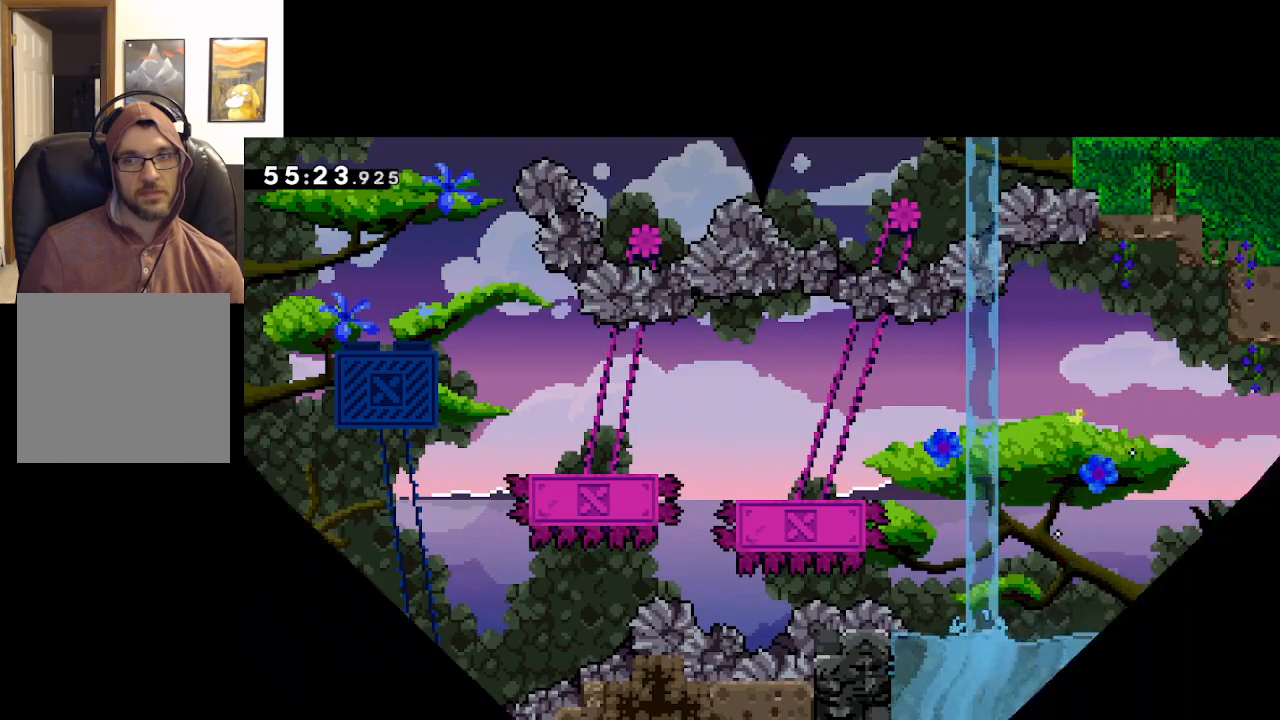
{"buttons": [], "left_stick": "center", "right_stick": "center", "events": []}
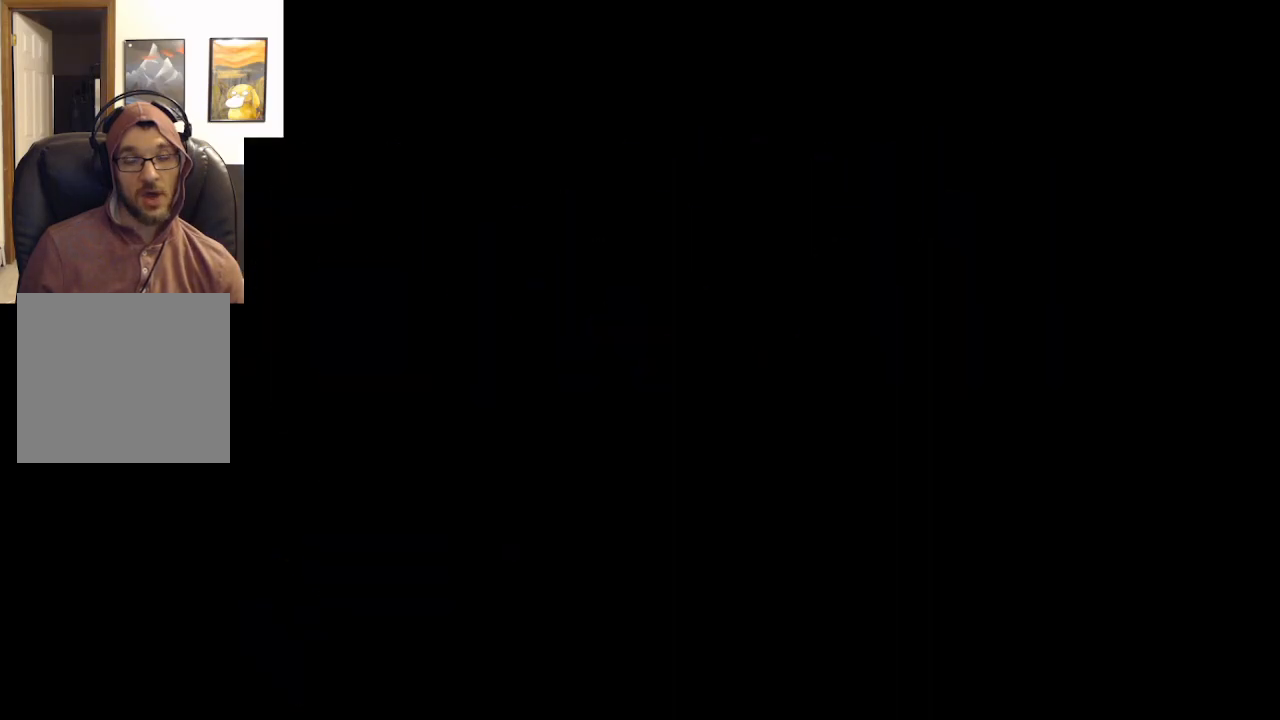
{"buttons": [], "left_stick": "center", "right_stick": "center", "events": []}
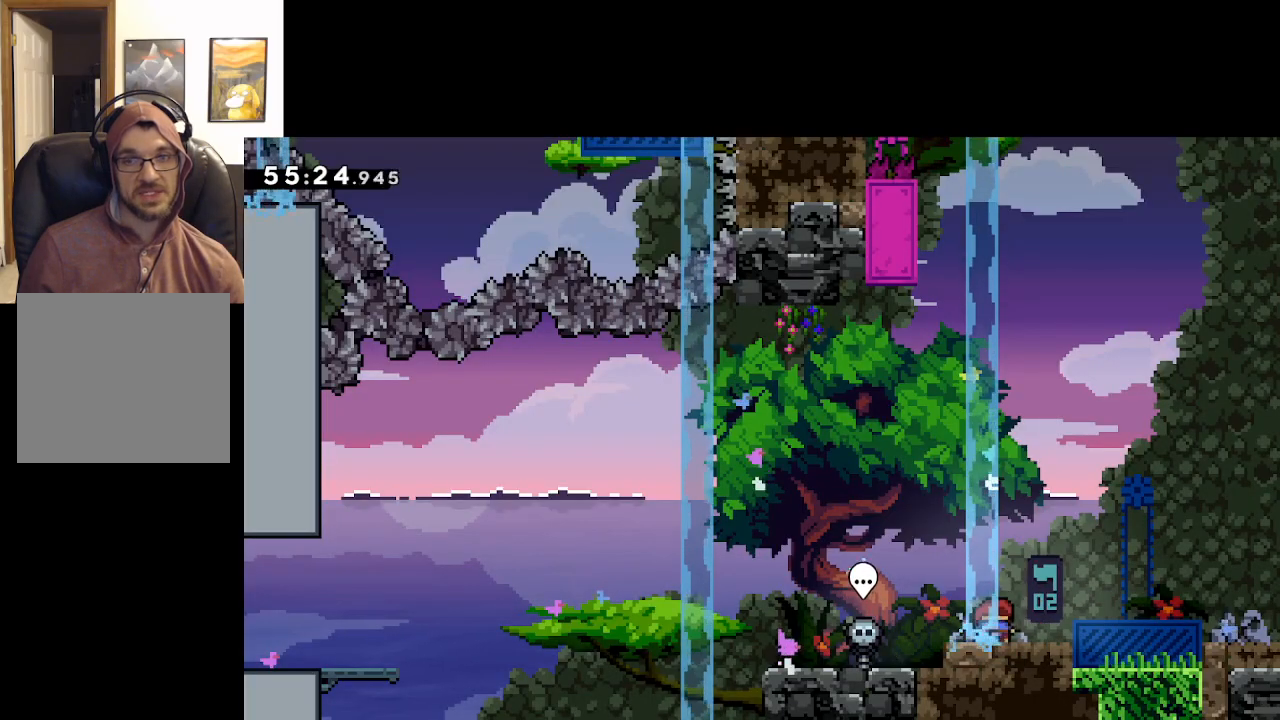
{"buttons": ["A"], "left_stick": "right", "right_stick": "center", "events": [[333, "left_stick", "right"], [350, "A", "down"]]}
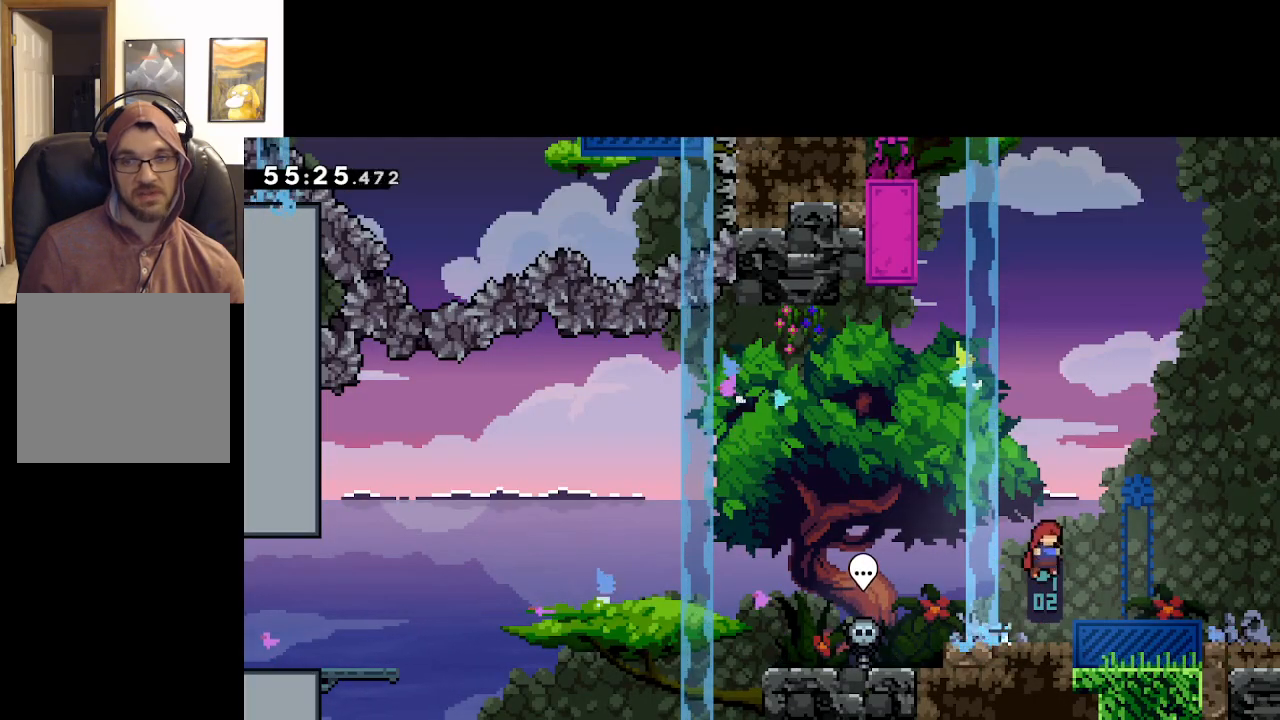
{"buttons": [], "left_stick": "center", "right_stick": "center", "events": [[233, "left_stick", "center"], [400, "A", "up"]]}
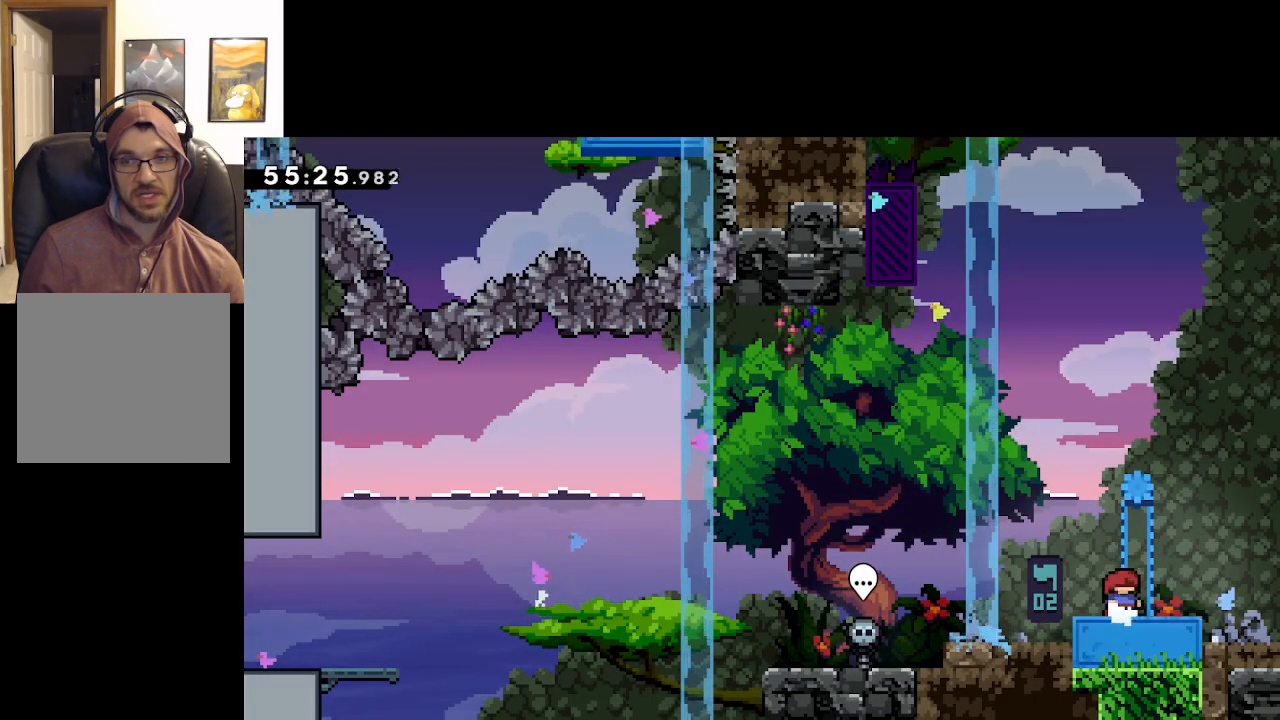
{"buttons": [], "left_stick": "up-left", "right_stick": "center", "events": [[350, "left_stick", "up-left"]]}
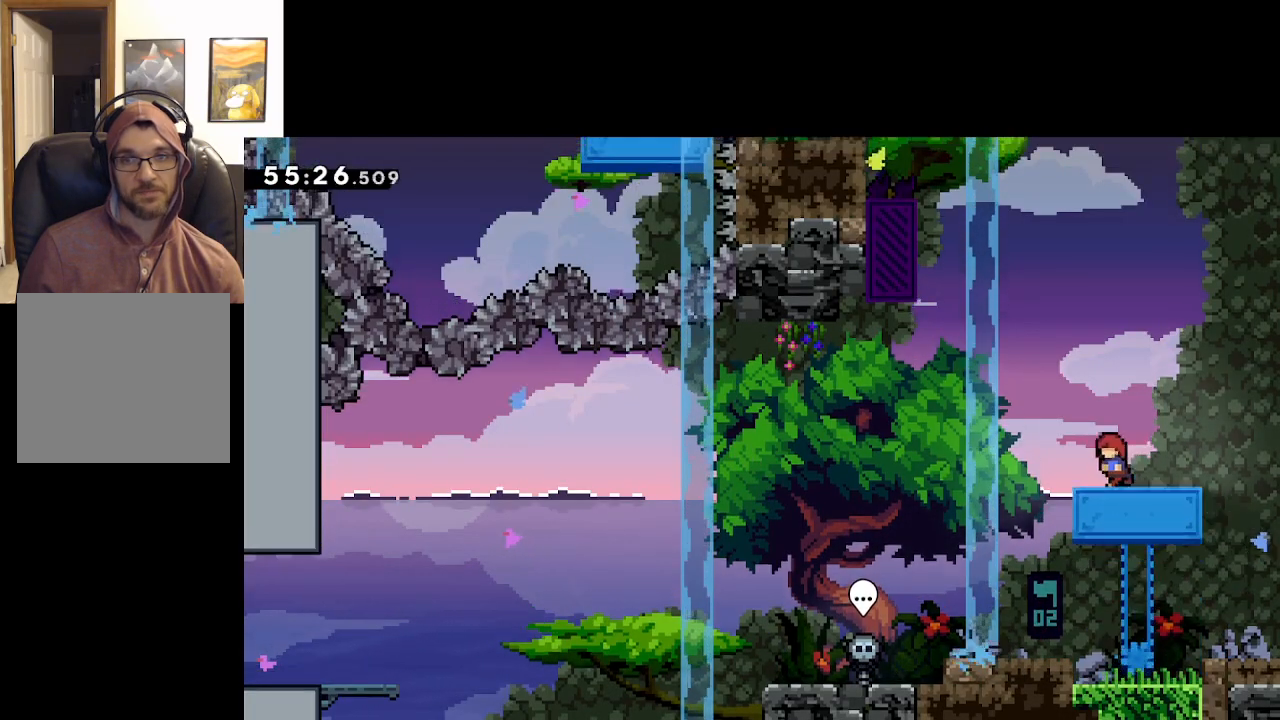
{"buttons": ["A"], "left_stick": "up-left", "right_stick": "center", "events": [[67, "A", "down"]]}
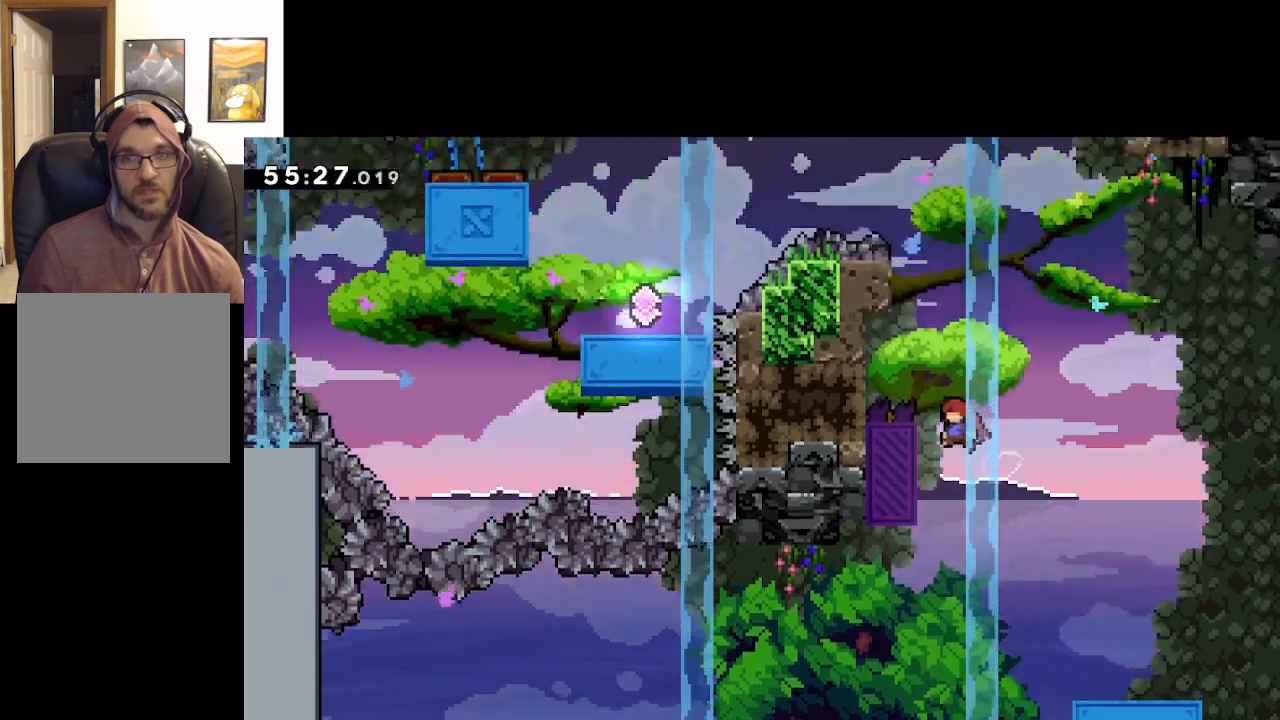
{"buttons": ["L2"], "left_stick": "up-right", "right_stick": "center", "events": [[133, "L2", "down"], [150, "A", "up"], [217, "left_stick", "center"], [367, "left_stick", "right"], [450, "left_stick", "up-right"]]}
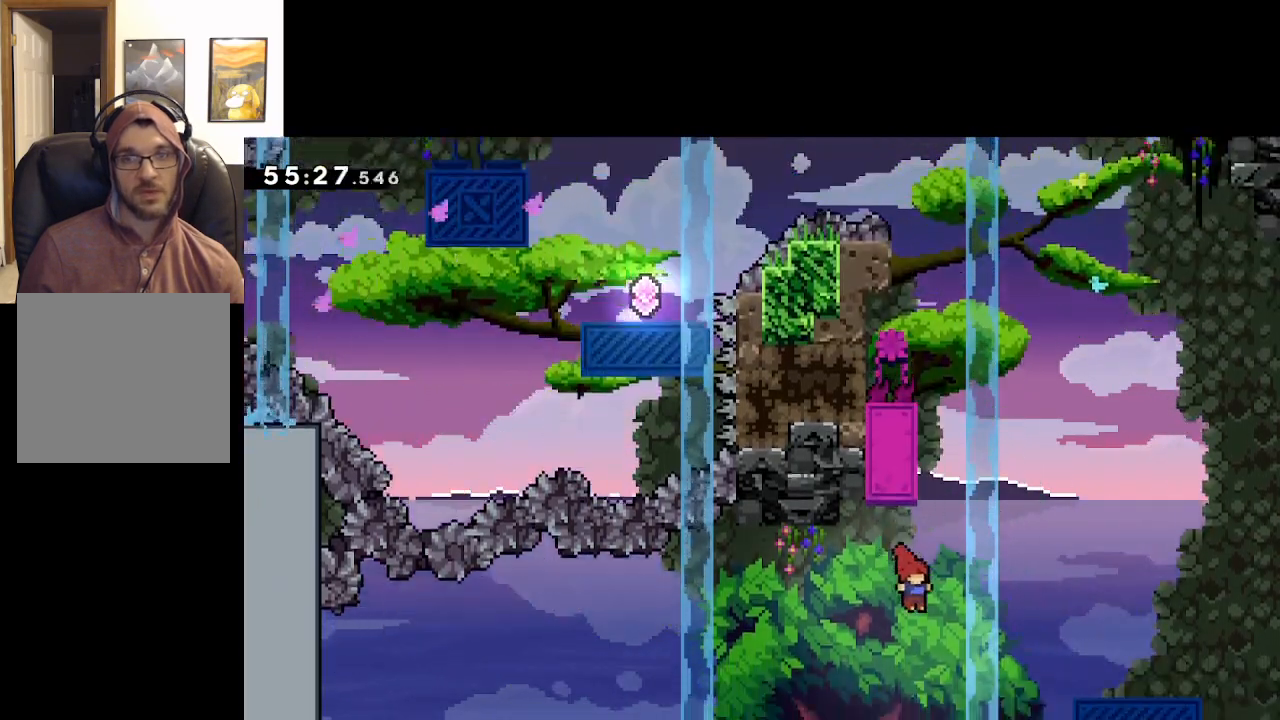
{"buttons": [], "left_stick": "center", "right_stick": "center", "events": [[433, "left_stick", "center"], [450, "L2", "up"]]}
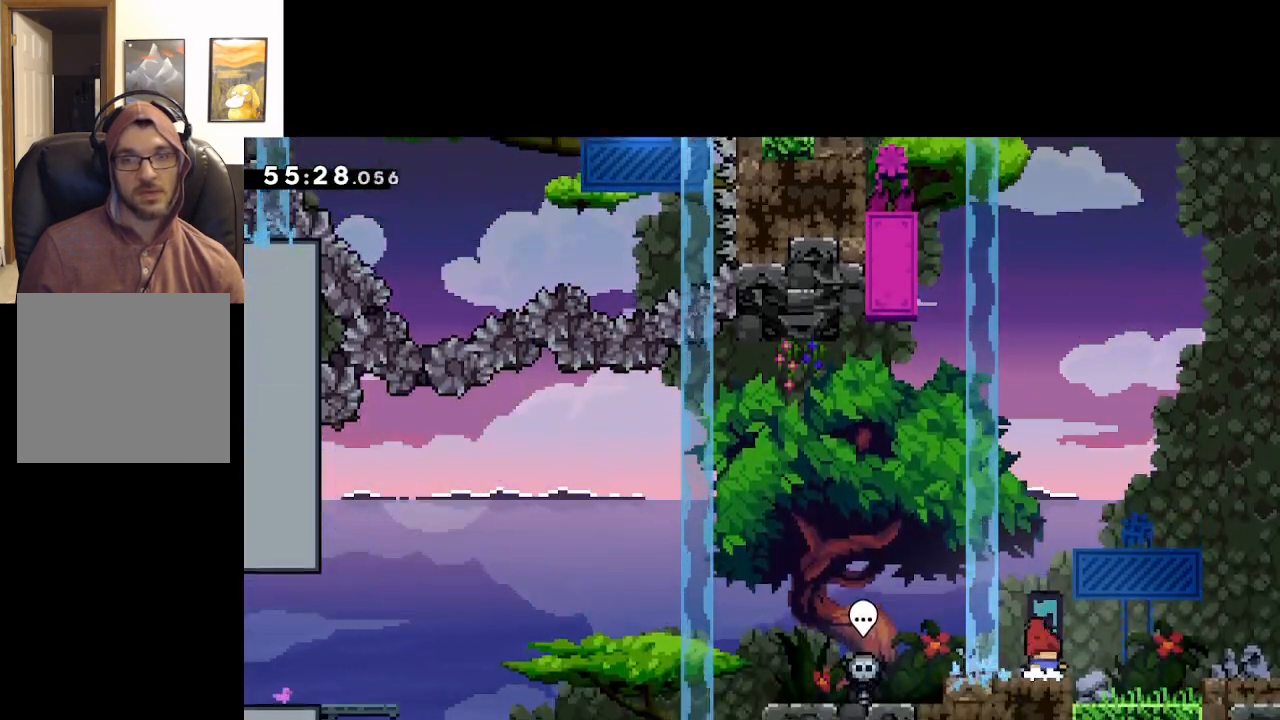
{"buttons": [], "left_stick": "center", "right_stick": "center", "events": [[200, "START", "down"], [267, "left_stick", "down"], [300, "START", "up"], [400, "A", "down"], [400, "left_stick", "center"], [500, "A", "up"]]}
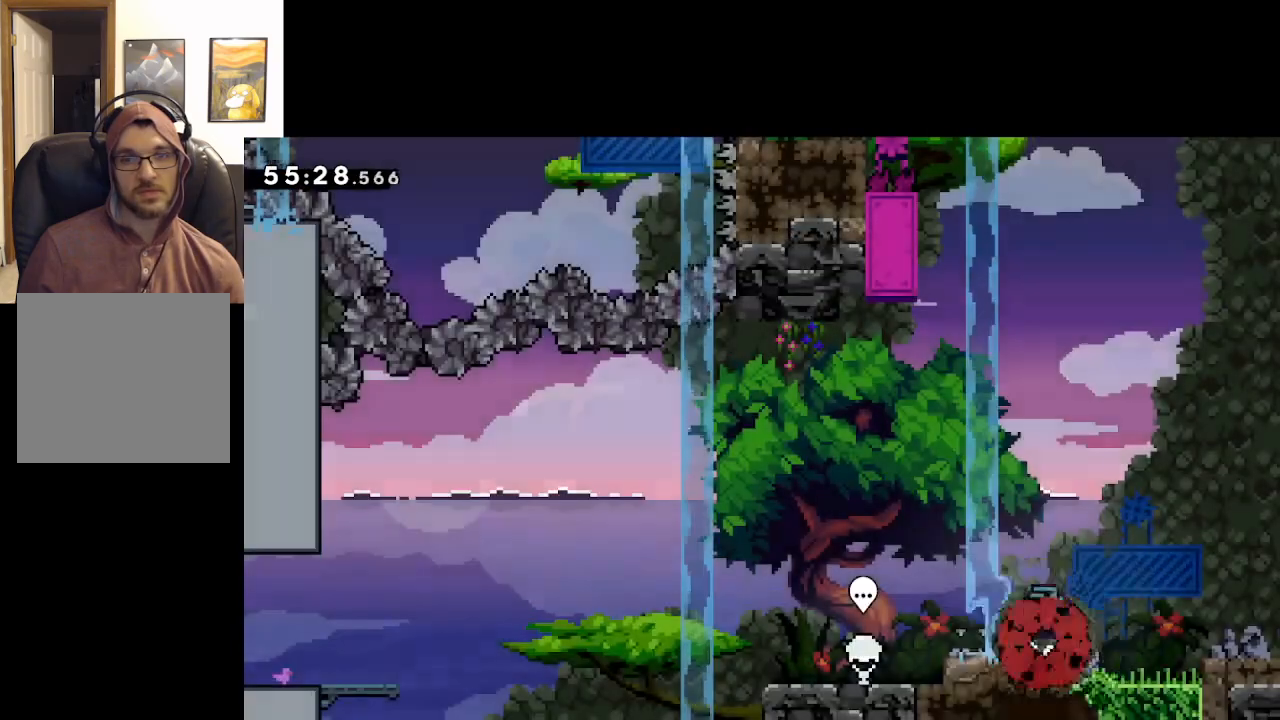
{"buttons": ["A"], "left_stick": "center", "right_stick": "center", "events": [[83, "A", "down"], [150, "A", "up"], [233, "A", "down"], [333, "A", "up"], [400, "A", "down"]]}
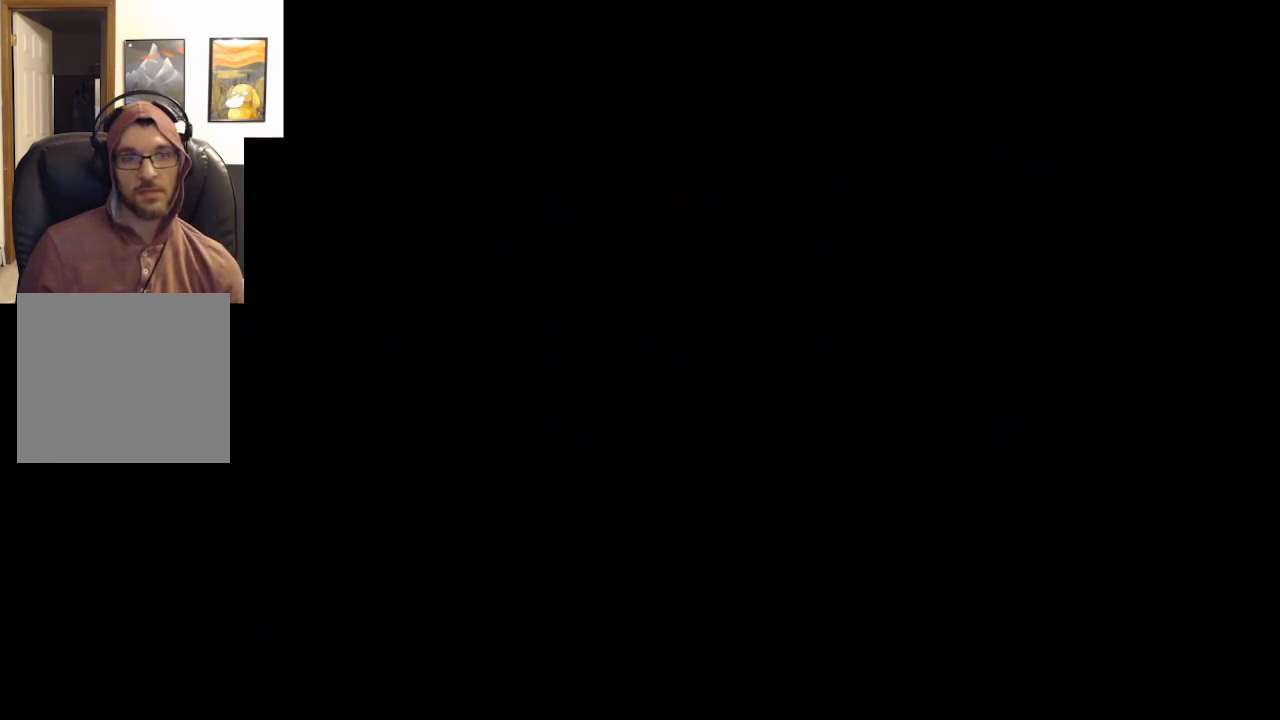
{"buttons": [], "left_stick": "center", "right_stick": "center", "events": [[17, "A", "up"]]}